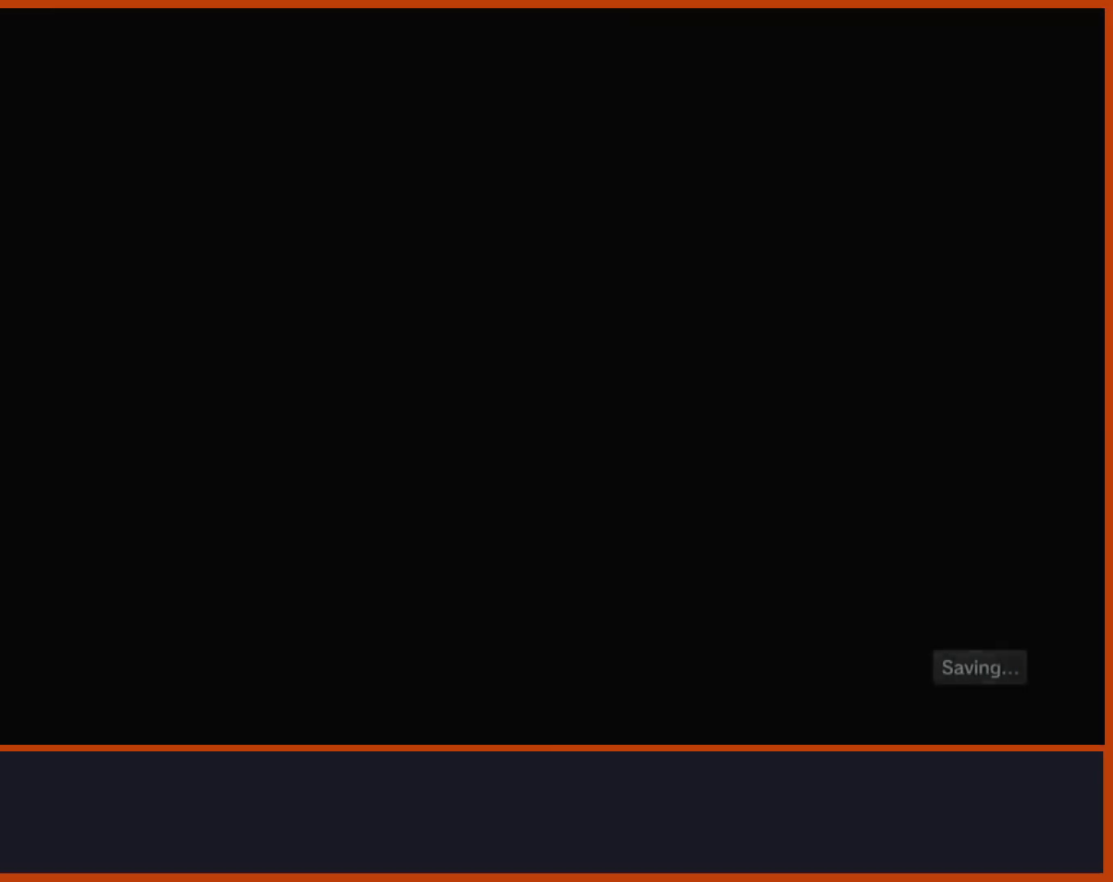
Gameplay with a controller (PlayStation layout); each line is a JSON object with the inputs held at the frame after it. "events" lists button and stick changes between this image and that frame as [ms after this image, input, new state], when the widget could be followed in between.
{"buttons": ["CIRCLE"], "left_stick": "center", "right_stick": "center", "events": []}
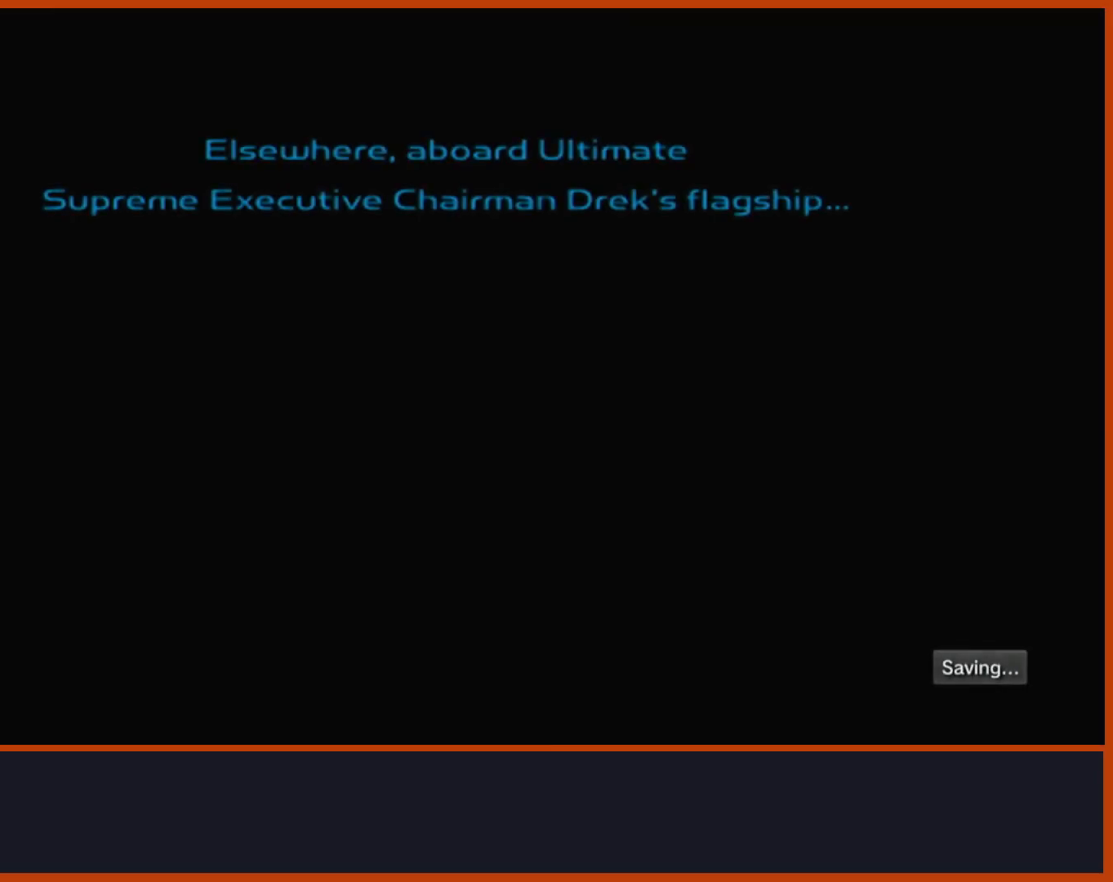
{"buttons": ["CIRCLE"], "left_stick": "center", "right_stick": "center", "events": []}
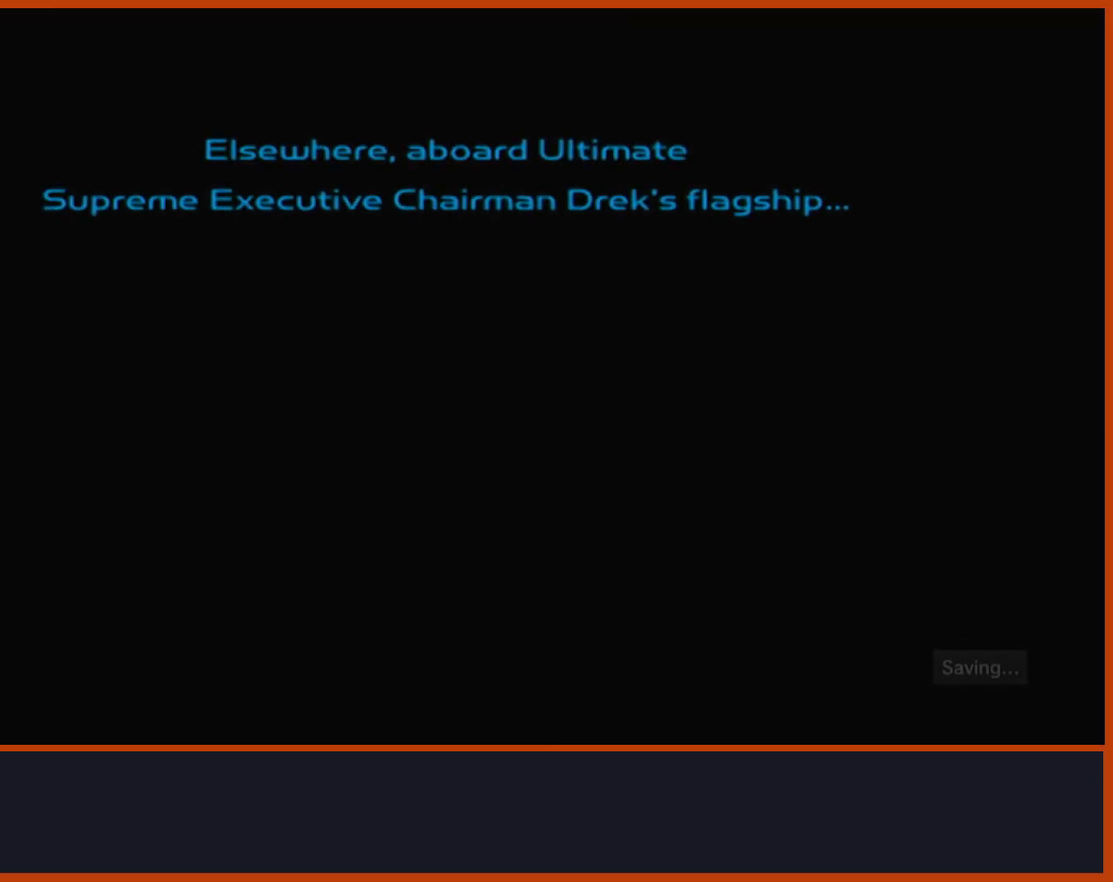
{"buttons": ["CIRCLE"], "left_stick": "center", "right_stick": "center", "events": []}
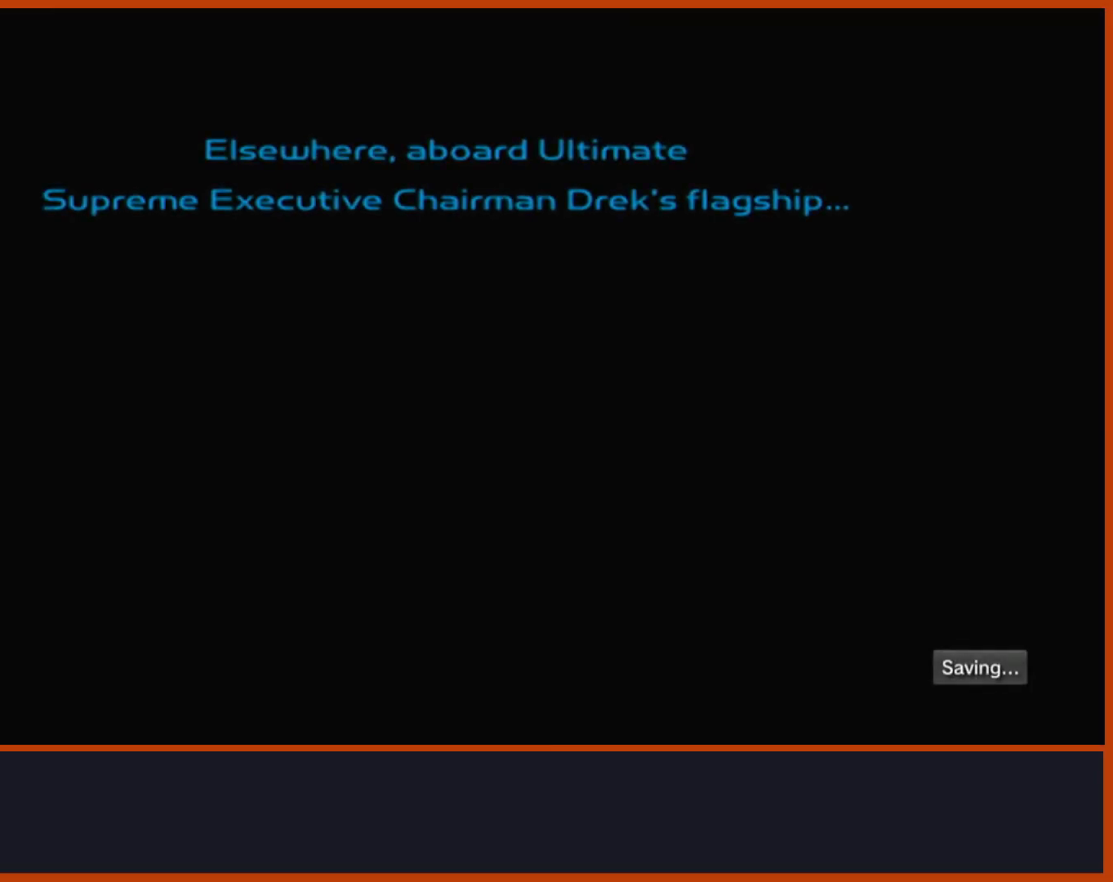
{"buttons": ["CIRCLE"], "left_stick": "center", "right_stick": "center", "events": []}
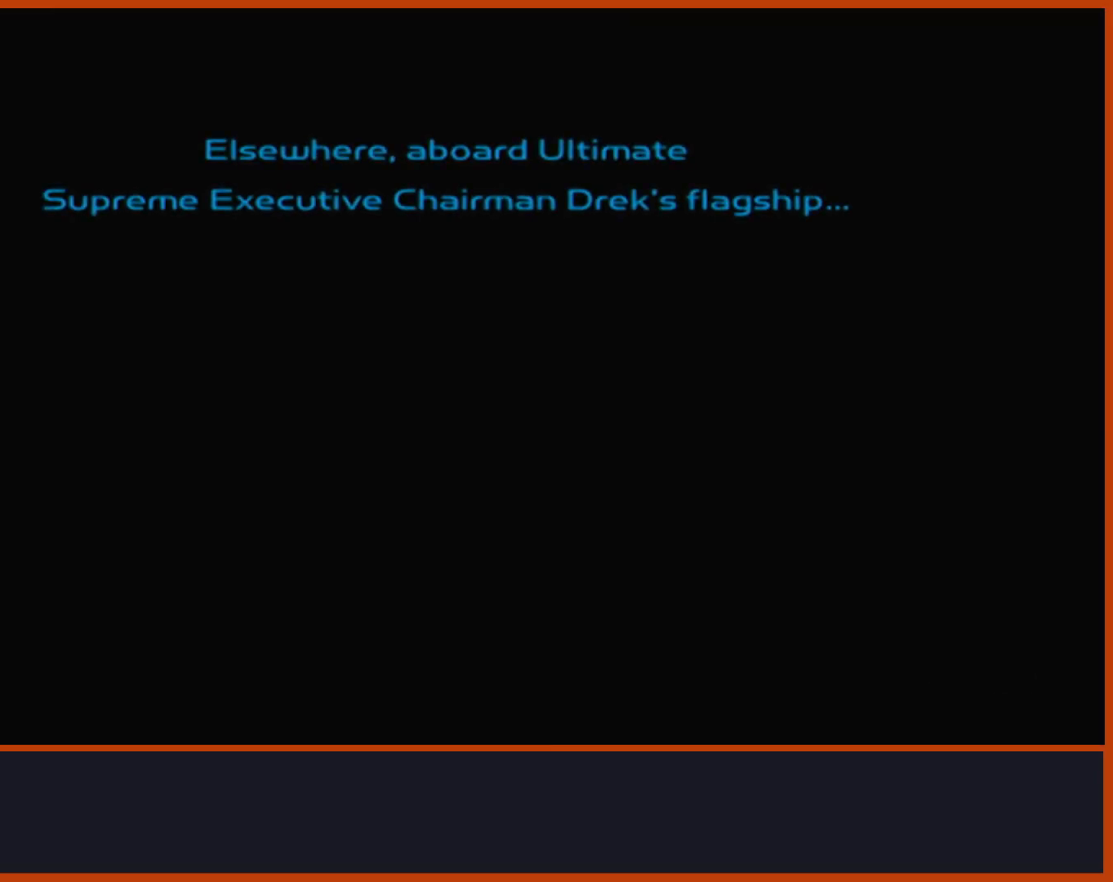
{"buttons": ["CIRCLE"], "left_stick": "center", "right_stick": "center", "events": []}
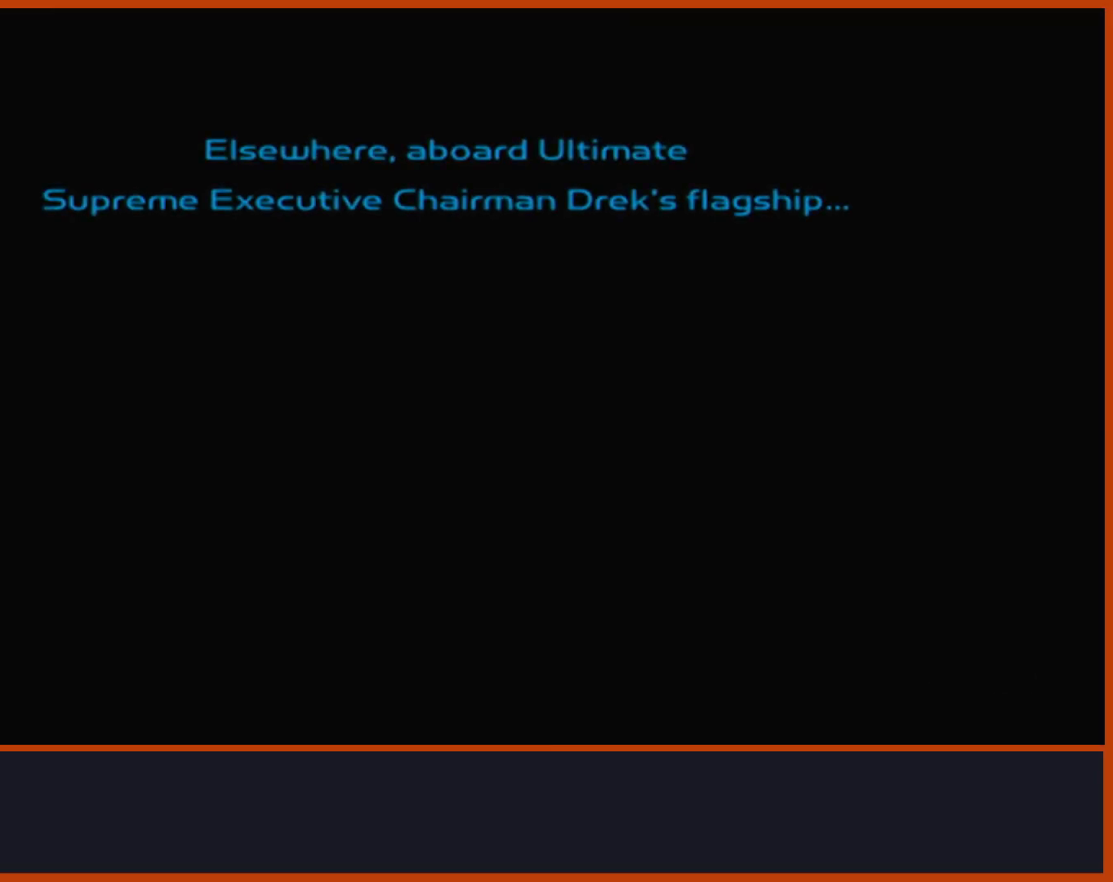
{"buttons": ["CIRCLE"], "left_stick": "center", "right_stick": "center", "events": []}
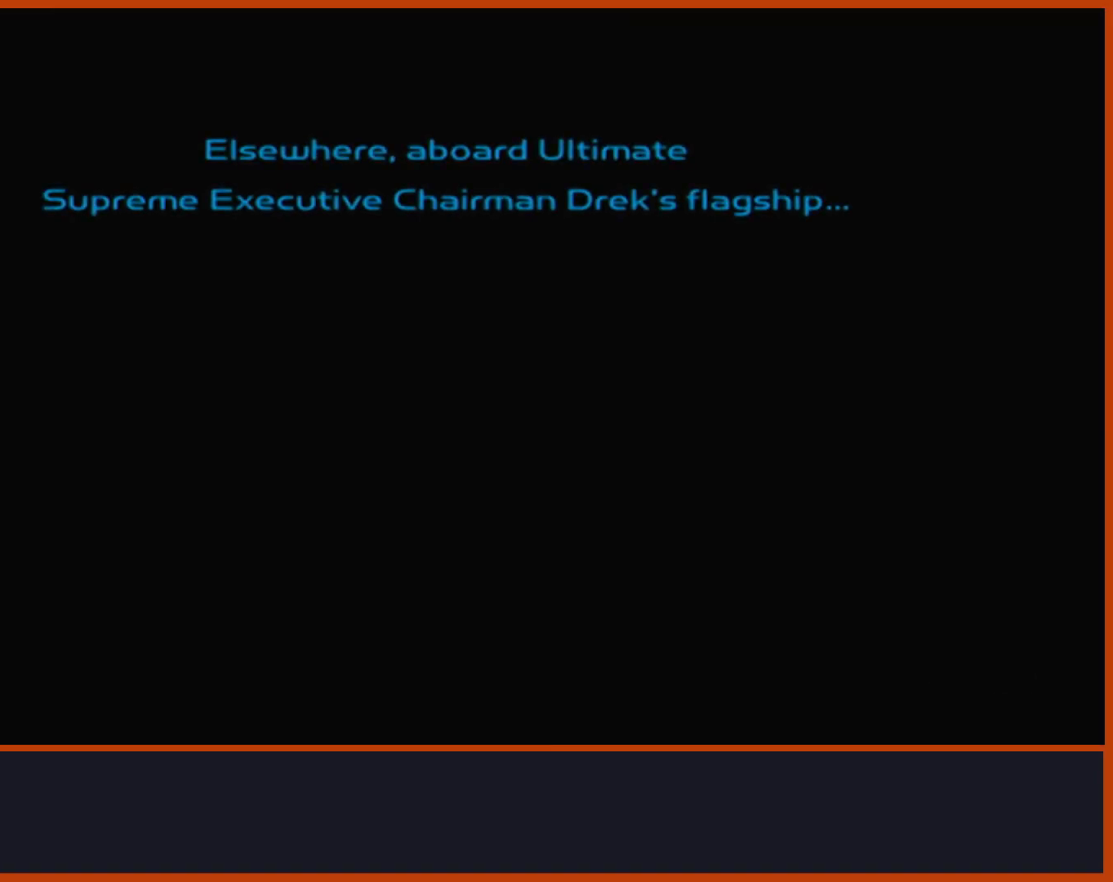
{"buttons": ["CIRCLE"], "left_stick": "center", "right_stick": "center", "events": []}
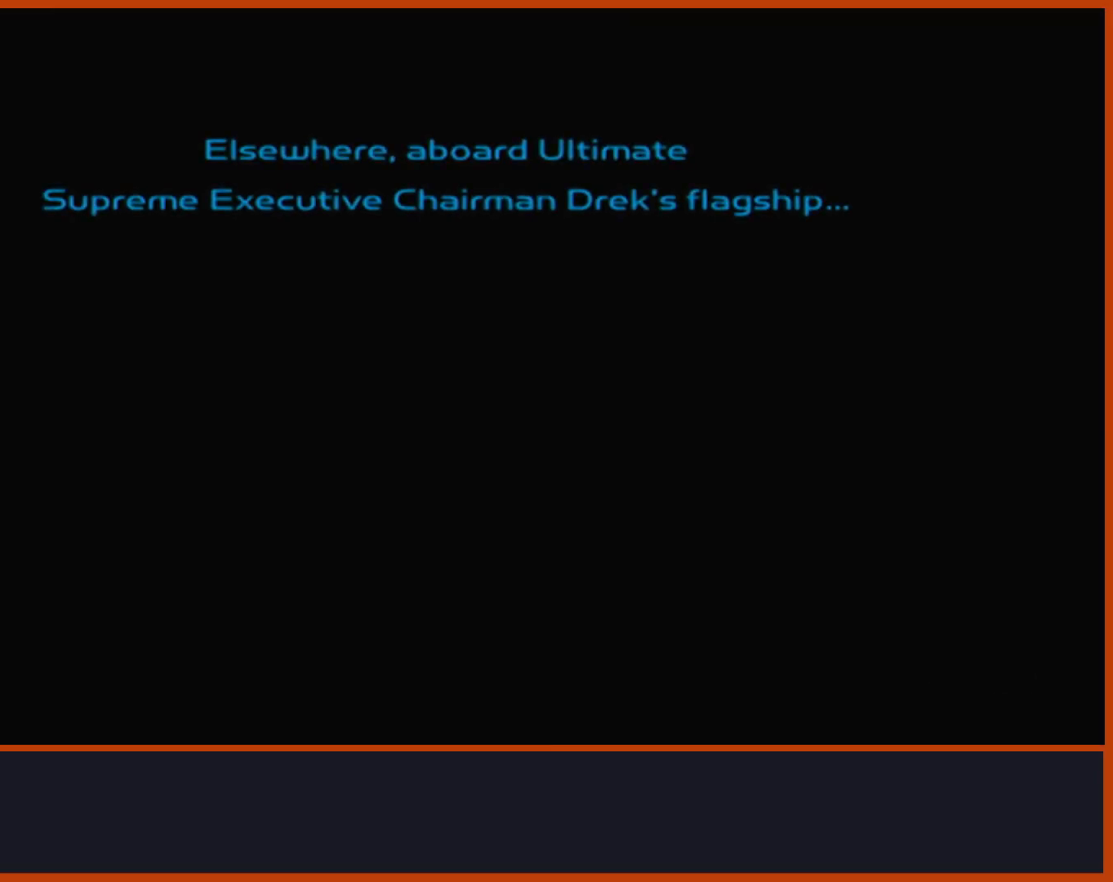
{"buttons": ["CIRCLE"], "left_stick": "center", "right_stick": "center", "events": []}
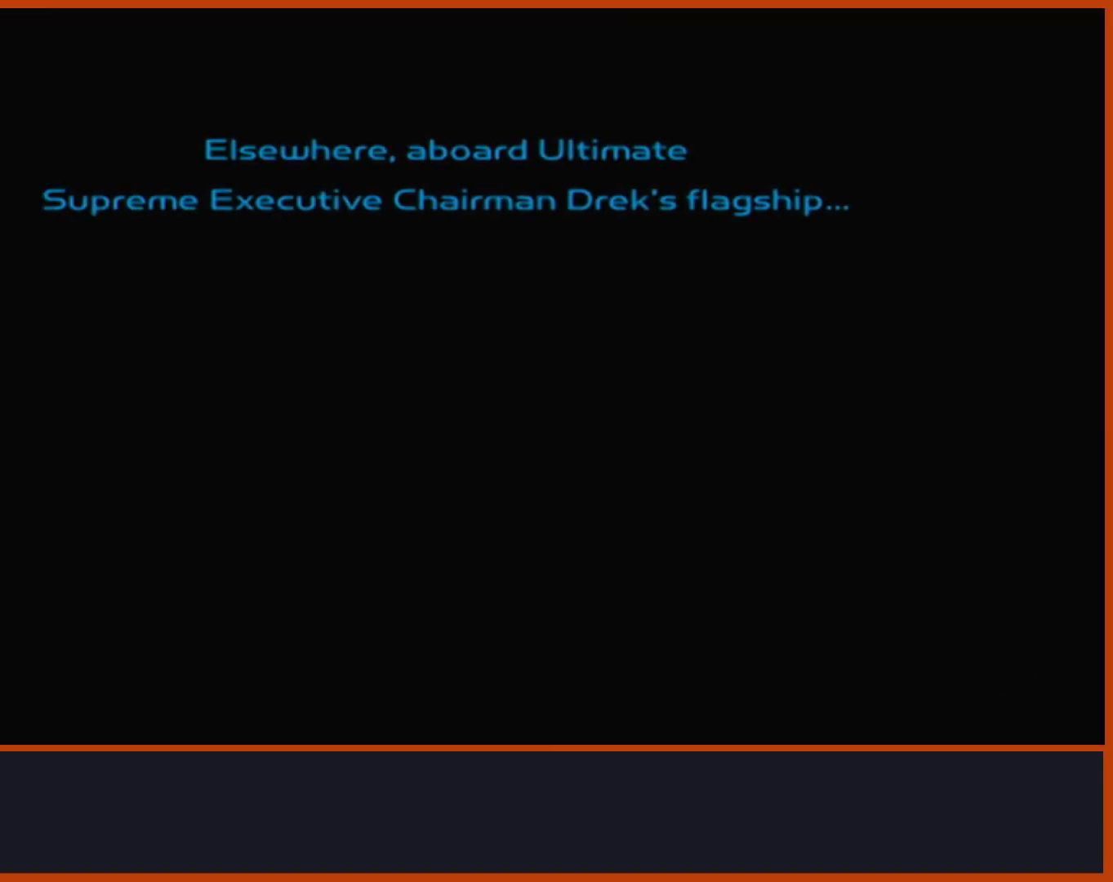
{"buttons": ["START"], "left_stick": "center", "right_stick": "center", "events": [[333, "CIRCLE", "up"], [333, "START", "down"]]}
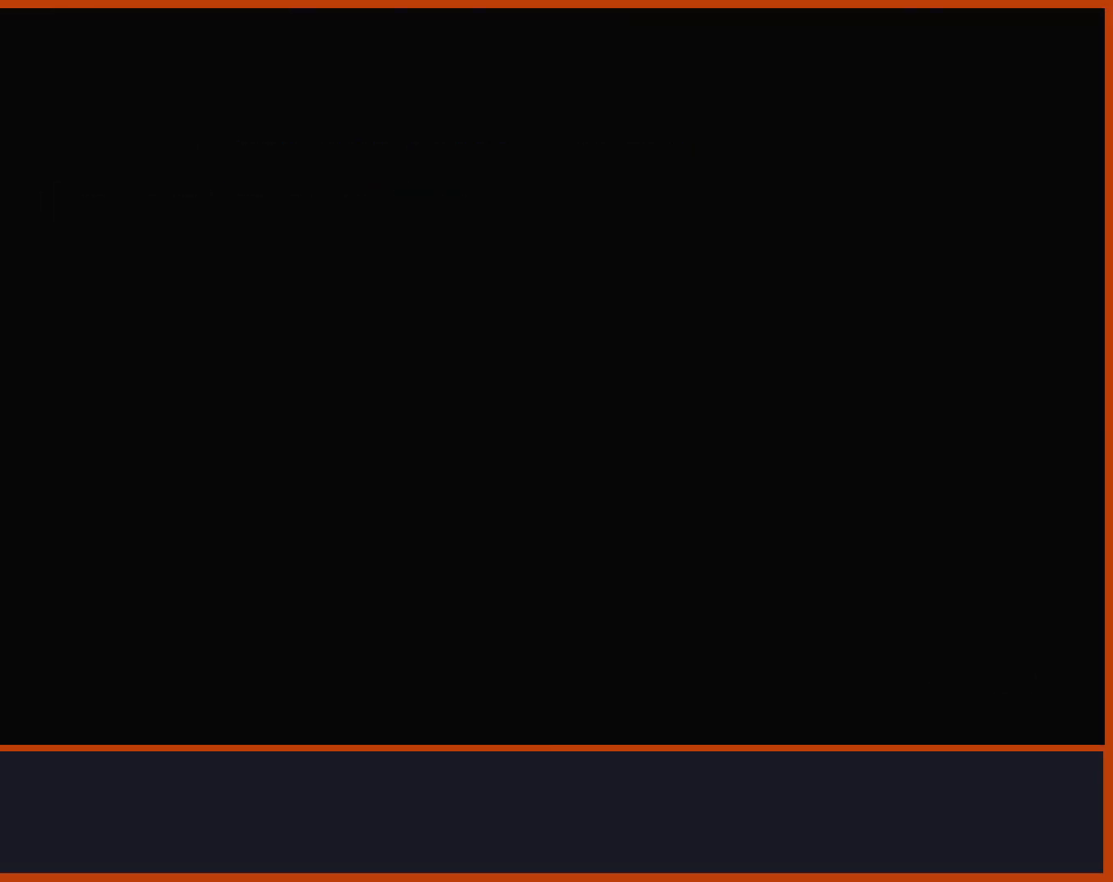
{"buttons": ["START"], "left_stick": "center", "right_stick": "center", "events": [[350, "START", "up"], [467, "START", "down"]]}
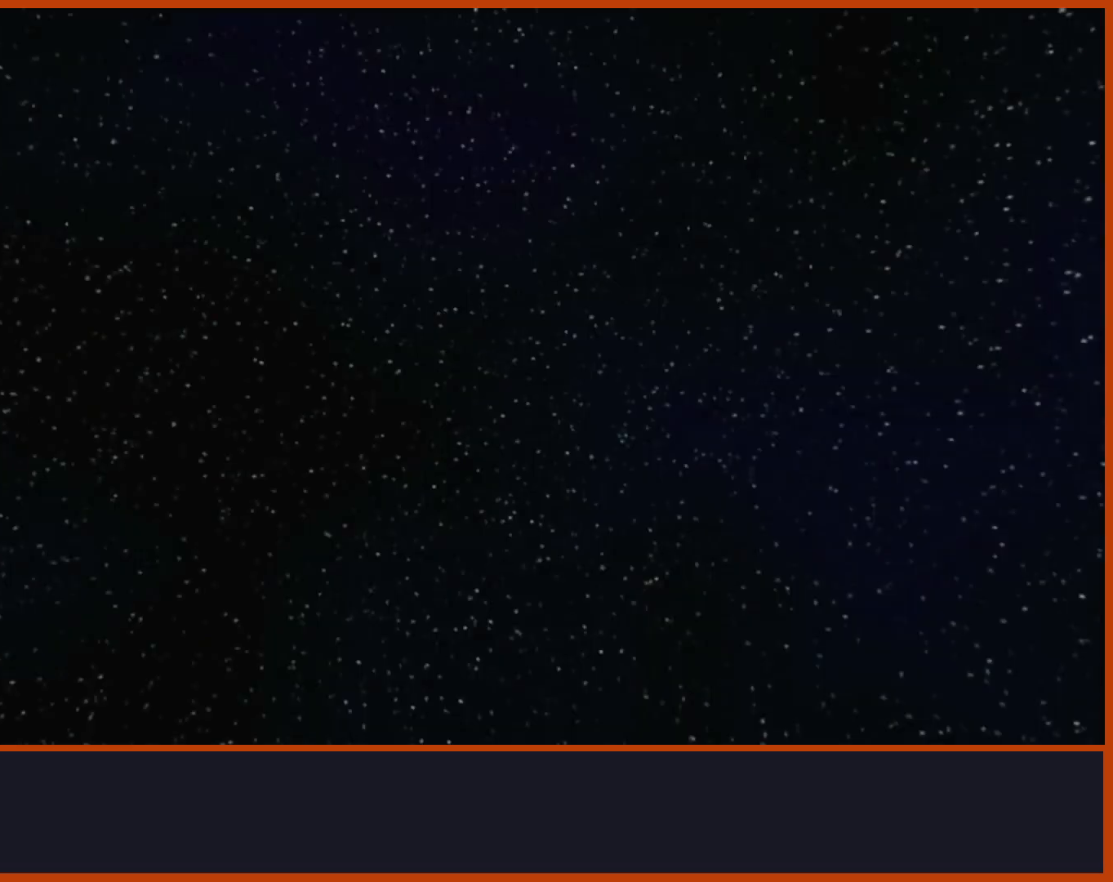
{"buttons": [], "left_stick": "center", "right_stick": "center", "events": [[83, "START", "up"], [133, "START", "down"], [267, "START", "up"]]}
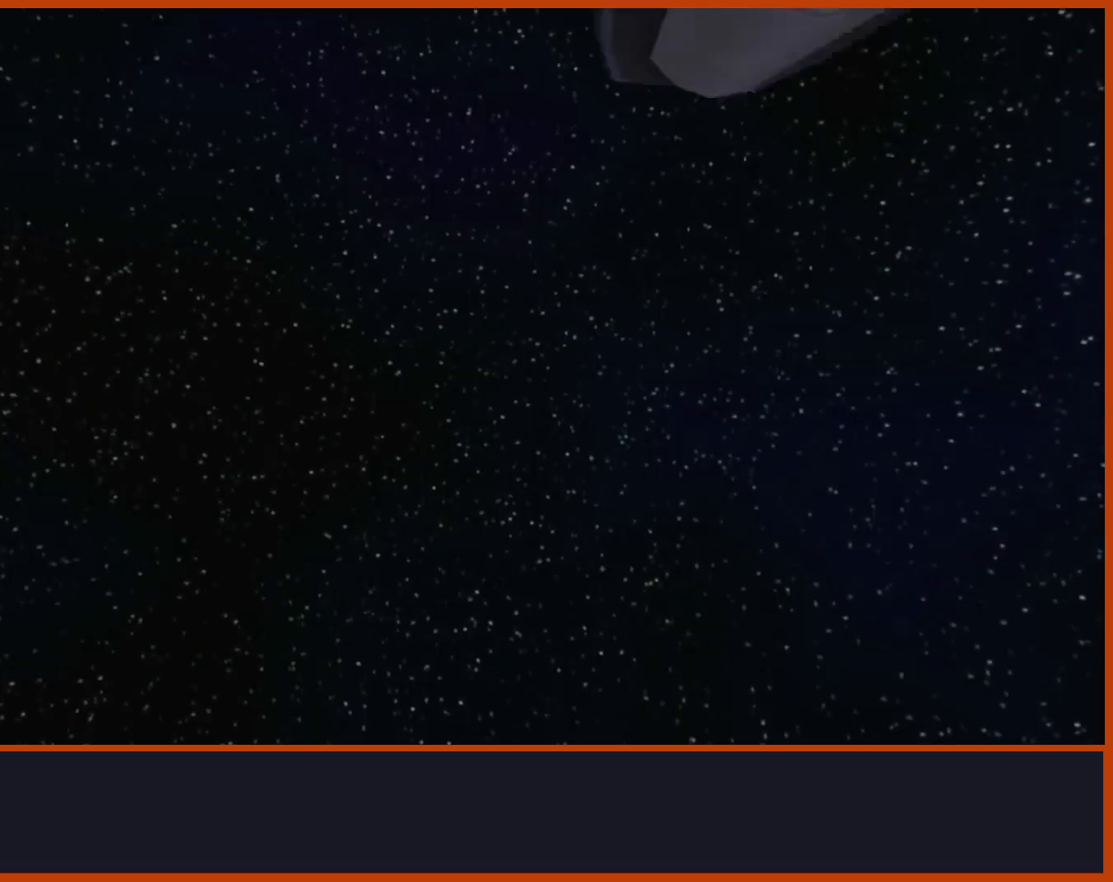
{"buttons": [], "left_stick": "center", "right_stick": "center", "events": []}
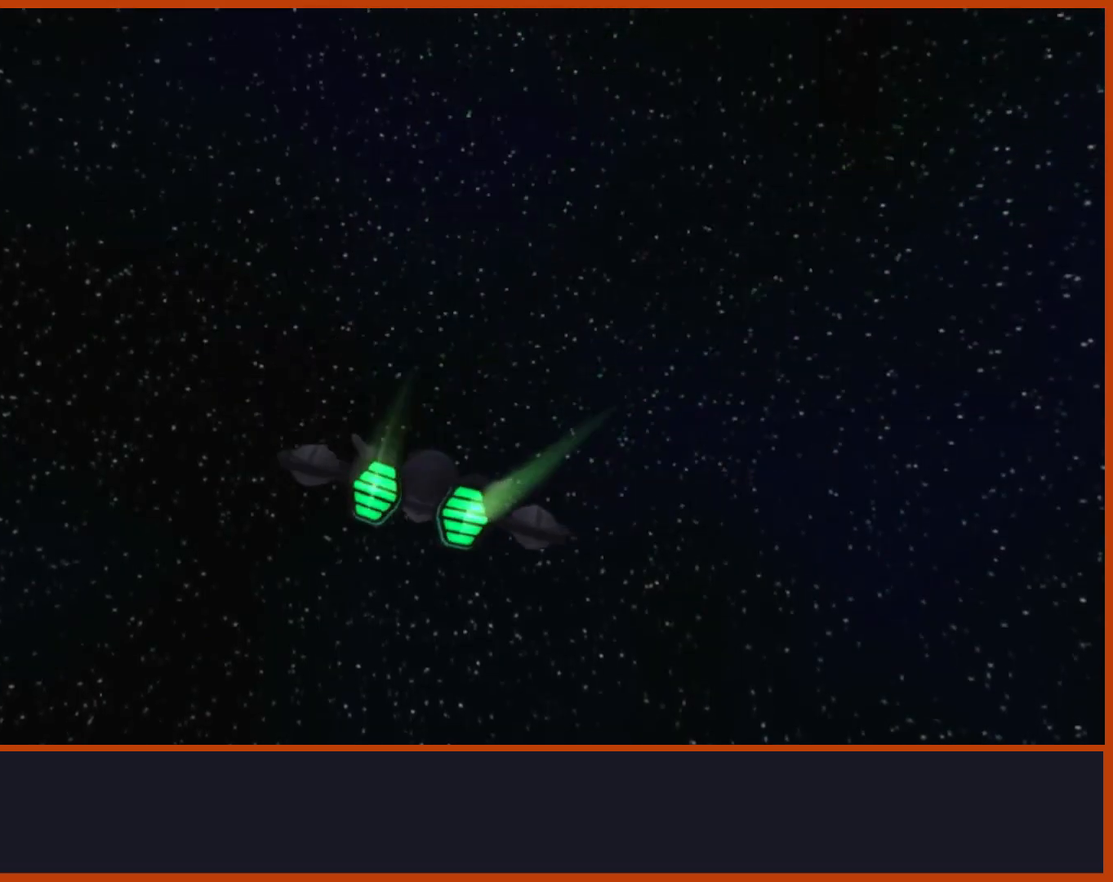
{"buttons": [], "left_stick": "center", "right_stick": "center", "events": []}
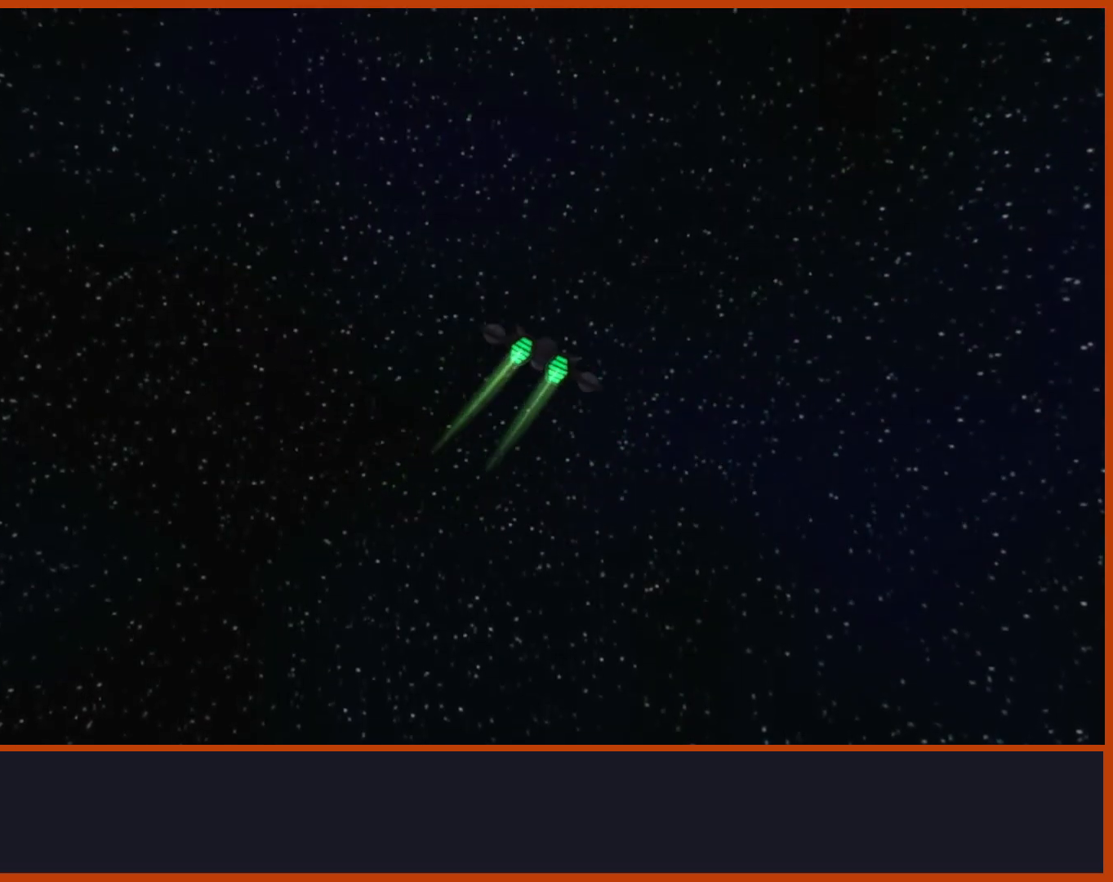
{"buttons": [], "left_stick": "center", "right_stick": "center", "events": []}
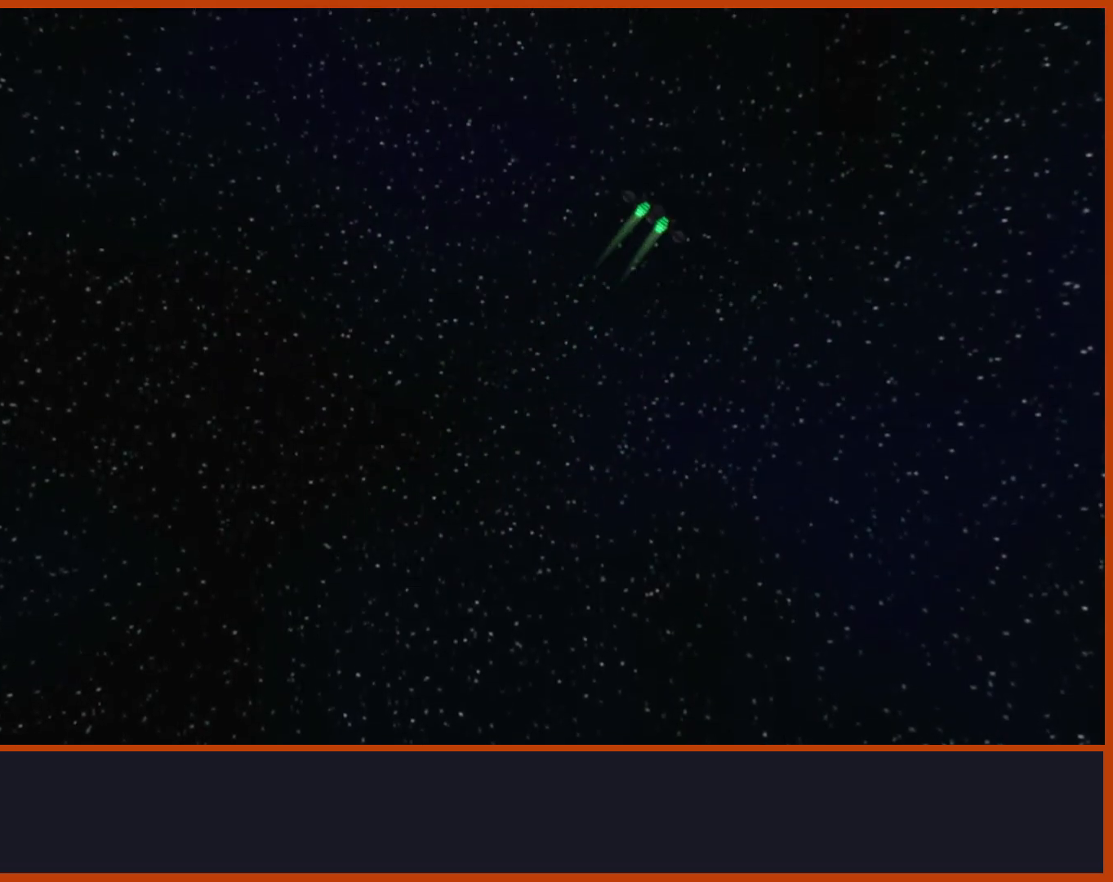
{"buttons": [], "left_stick": "center", "right_stick": "center", "events": []}
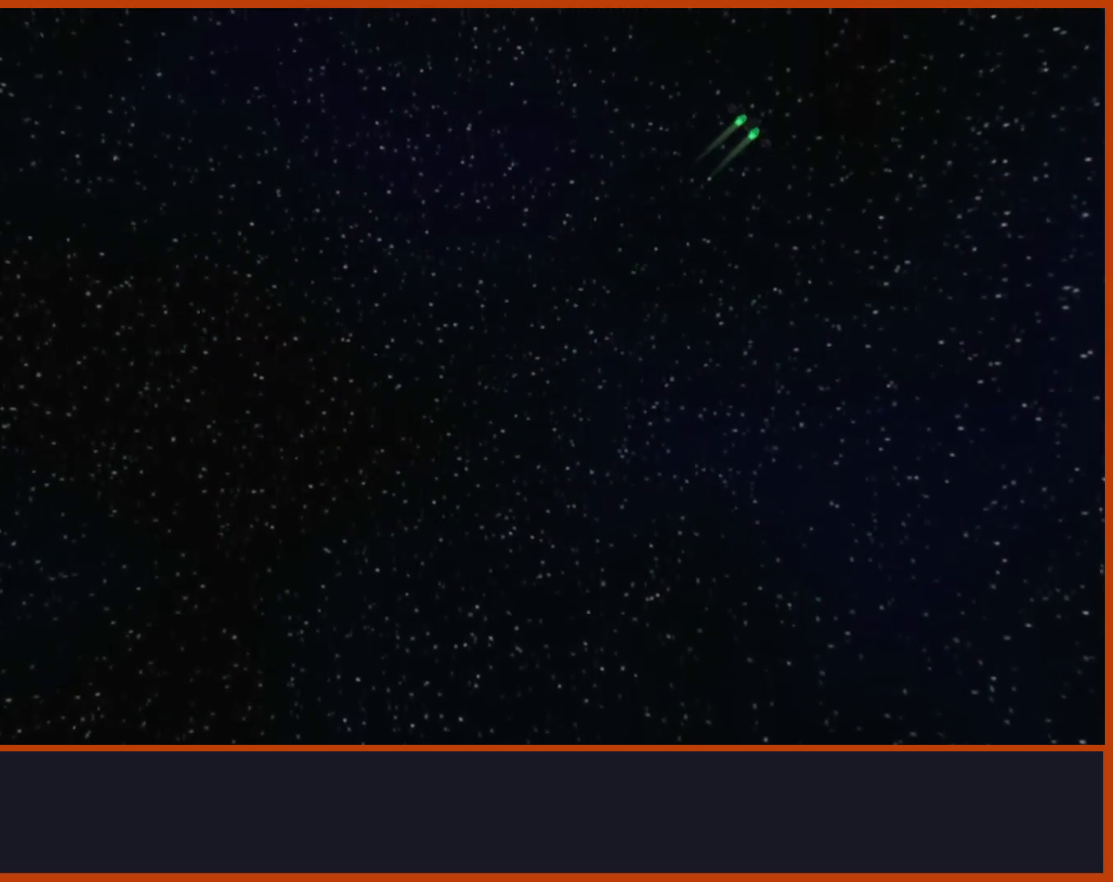
{"buttons": [], "left_stick": "center", "right_stick": "center", "events": []}
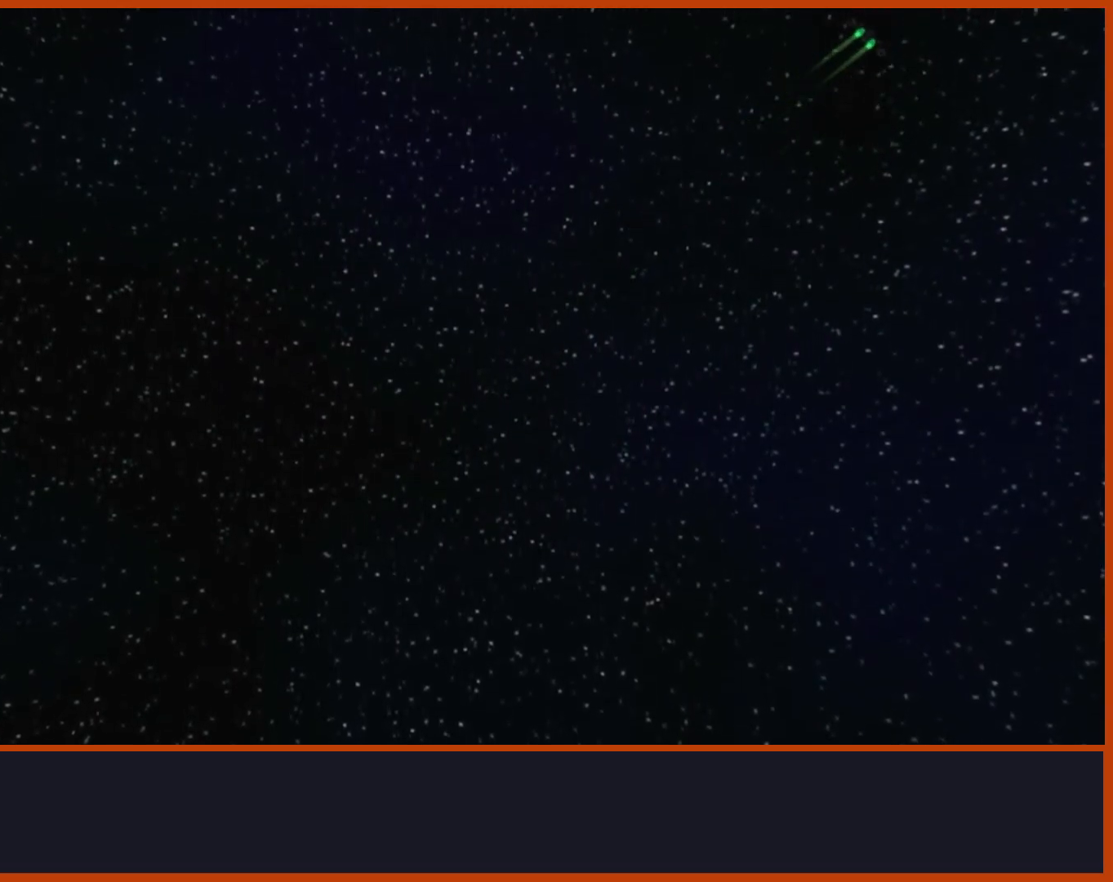
{"buttons": [], "left_stick": "center", "right_stick": "center", "events": []}
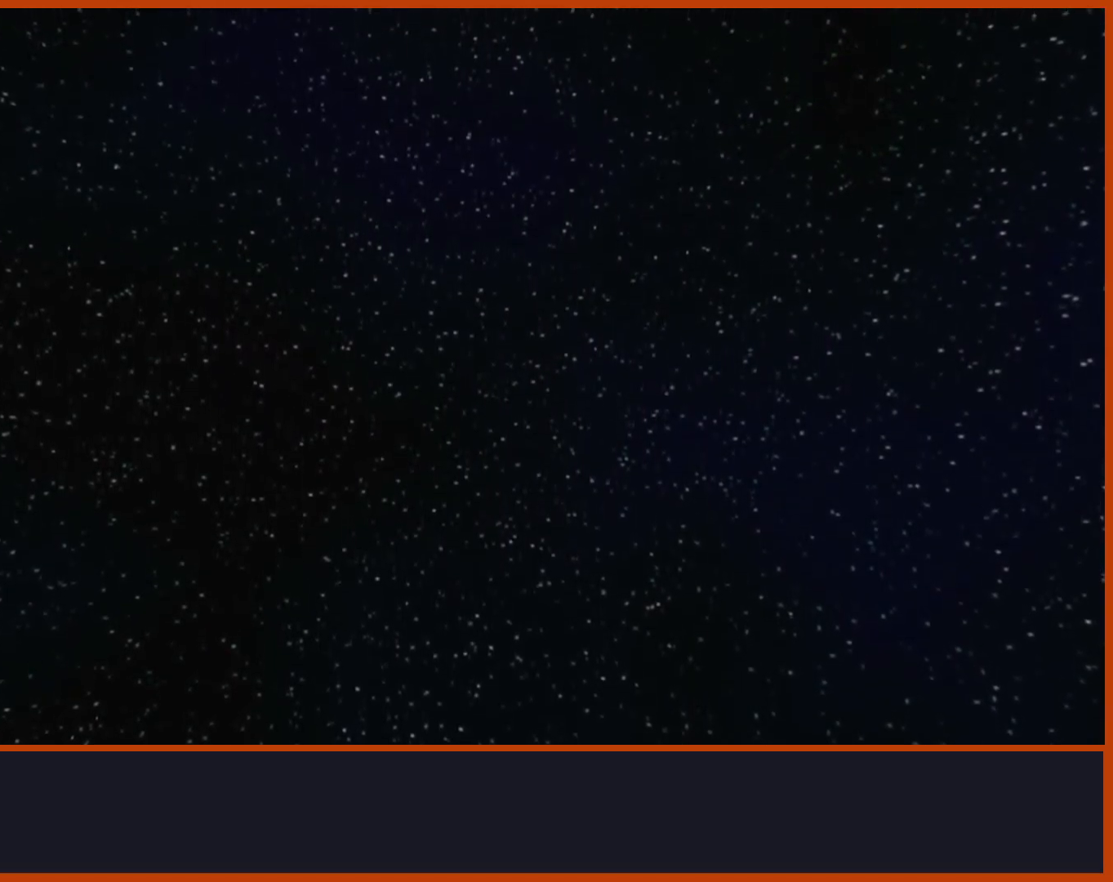
{"buttons": [], "left_stick": "center", "right_stick": "center", "events": []}
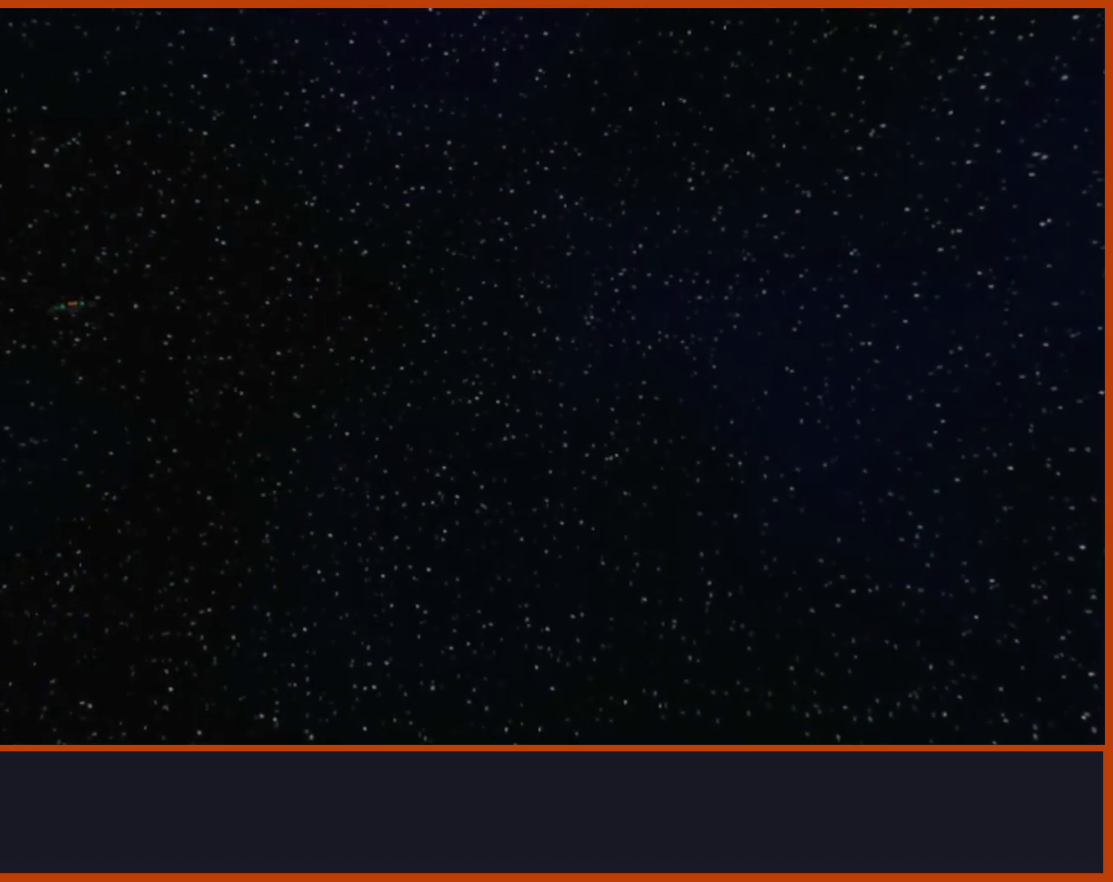
{"buttons": [], "left_stick": "center", "right_stick": "center", "events": []}
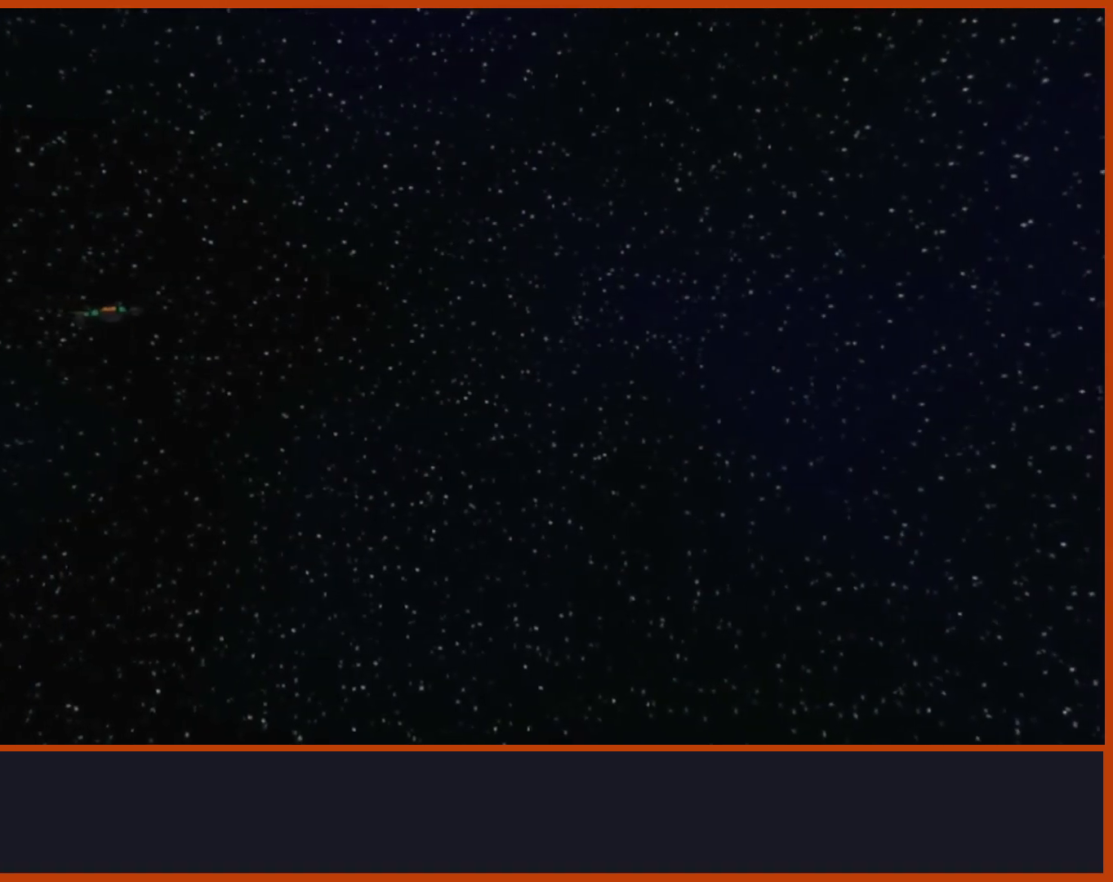
{"buttons": [], "left_stick": "up", "right_stick": "center", "events": [[450, "left_stick", "up"]]}
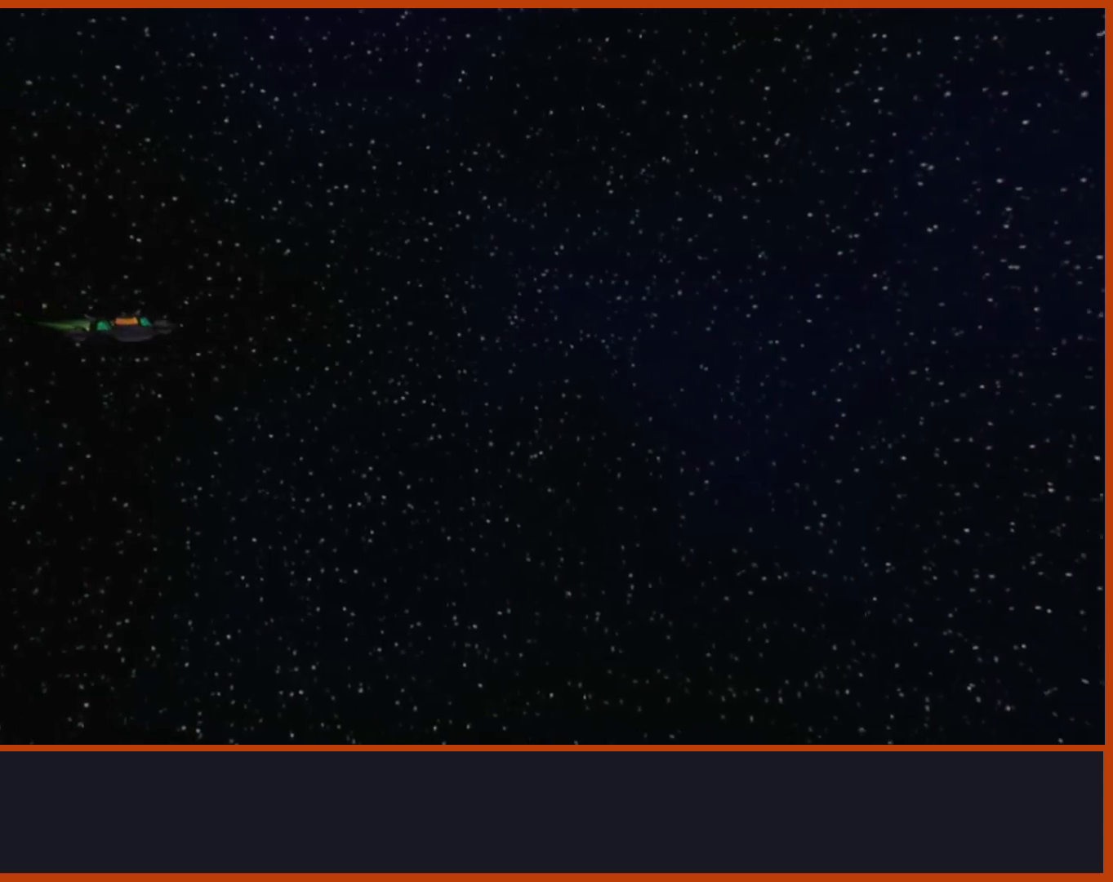
{"buttons": [], "left_stick": "up", "right_stick": "center", "events": []}
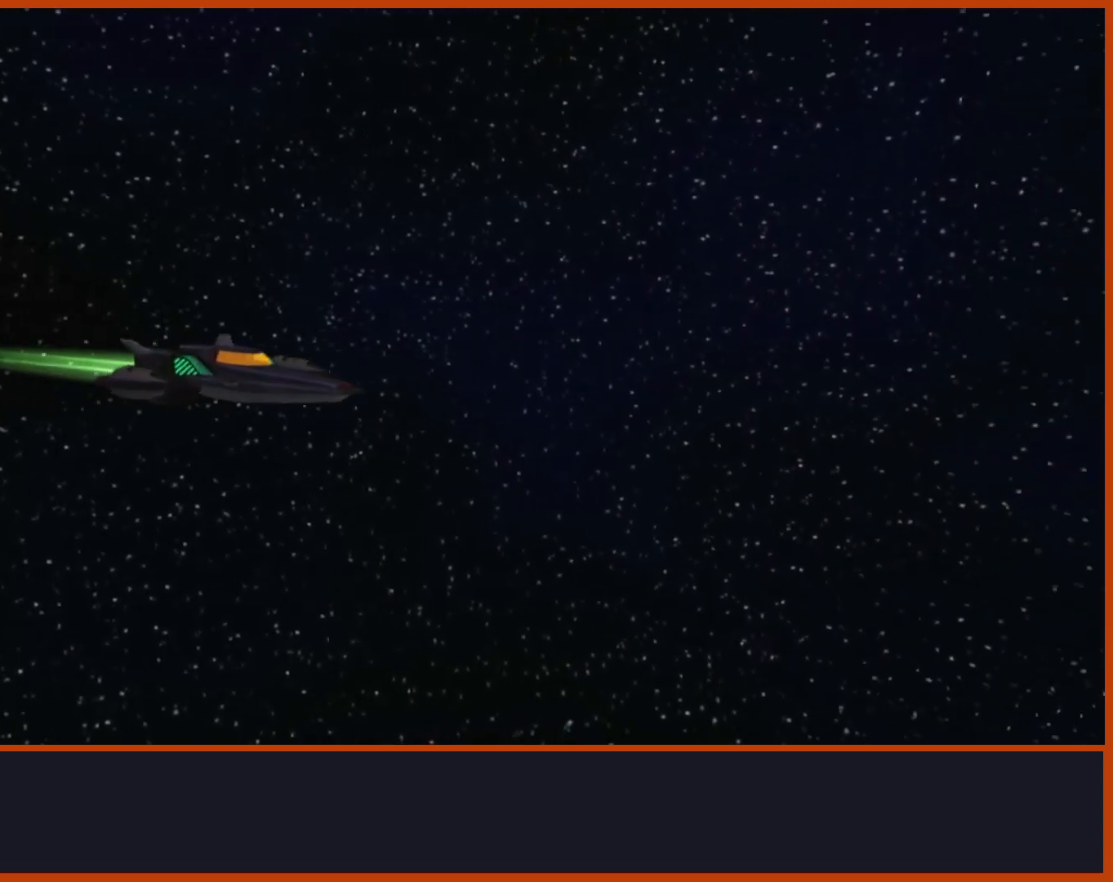
{"buttons": [], "left_stick": "up", "right_stick": "center", "events": []}
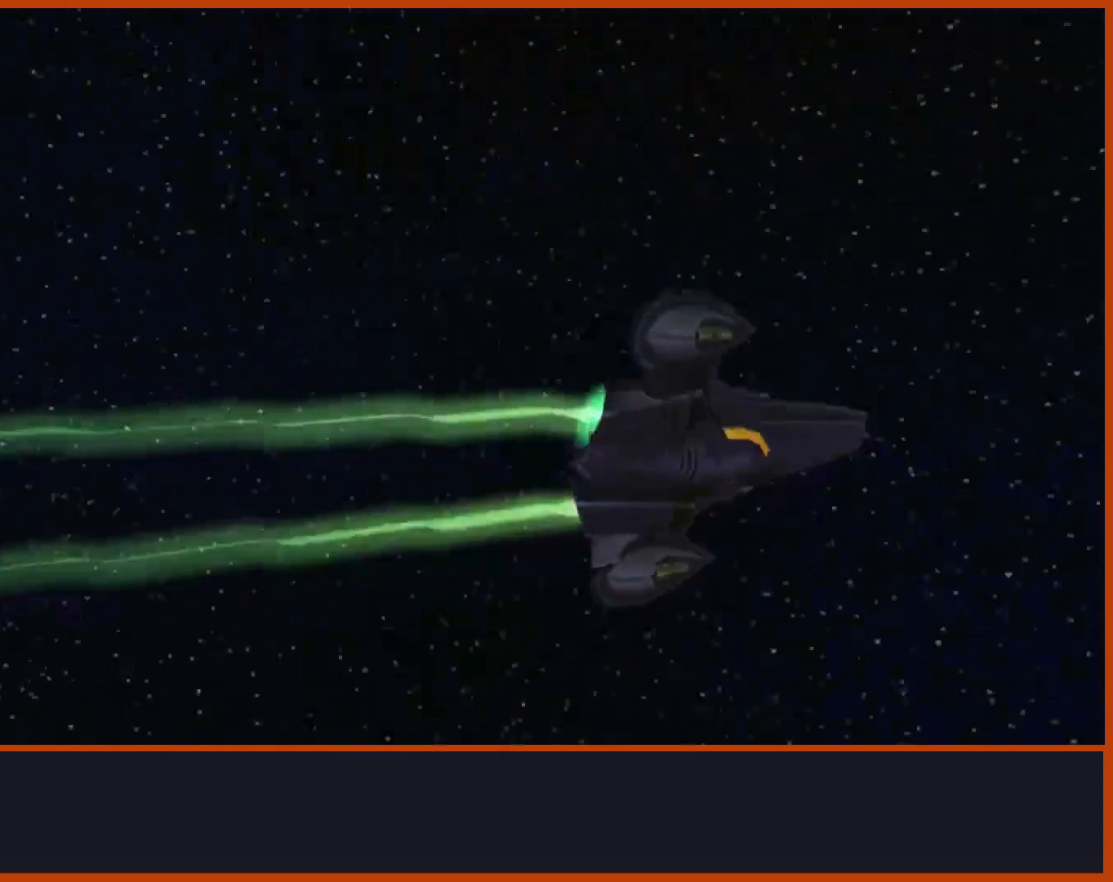
{"buttons": [], "left_stick": "up", "right_stick": "center", "events": []}
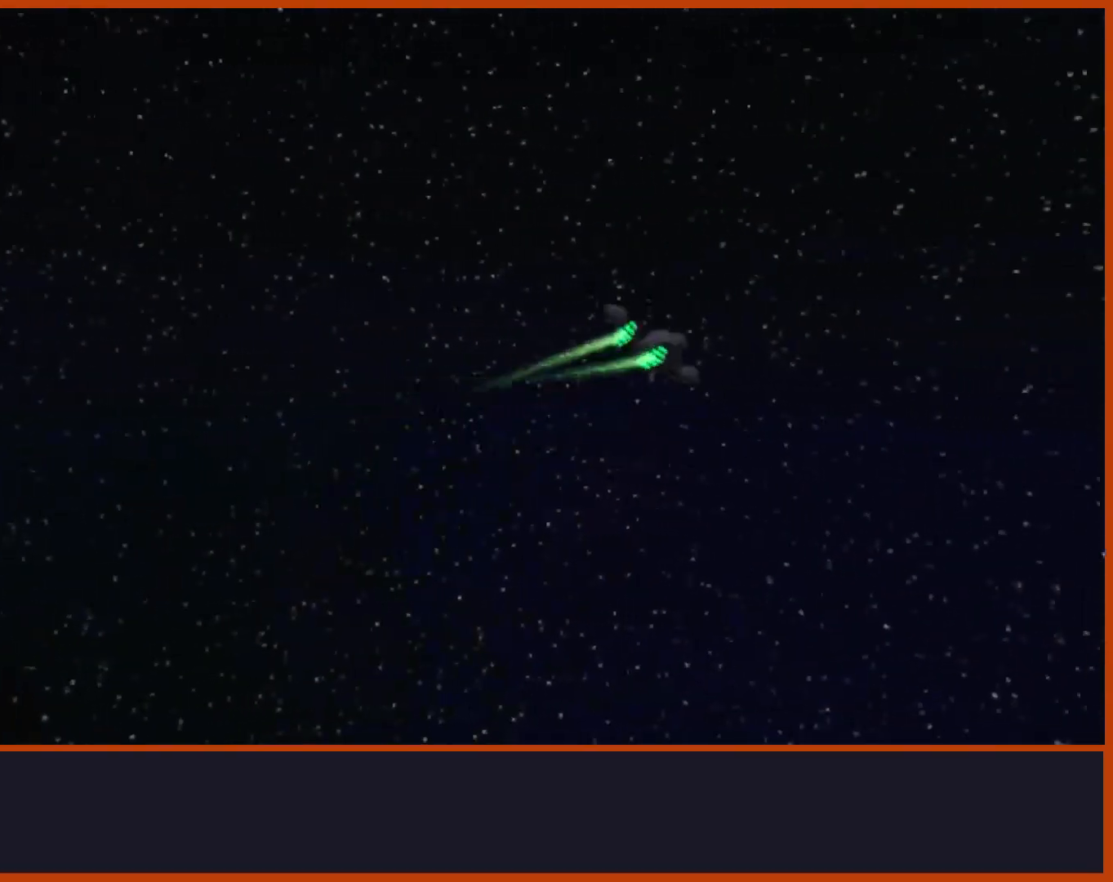
{"buttons": [], "left_stick": "up", "right_stick": "center", "events": []}
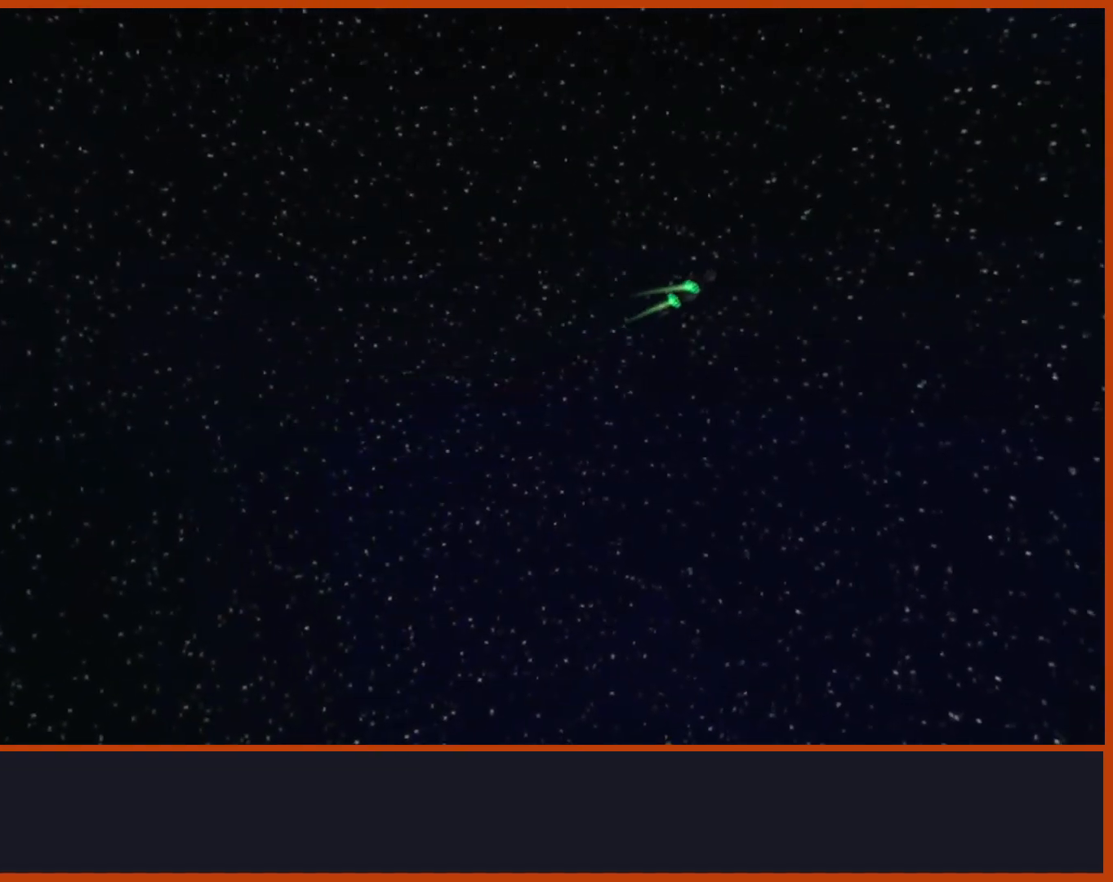
{"buttons": [], "left_stick": "up", "right_stick": "center", "events": []}
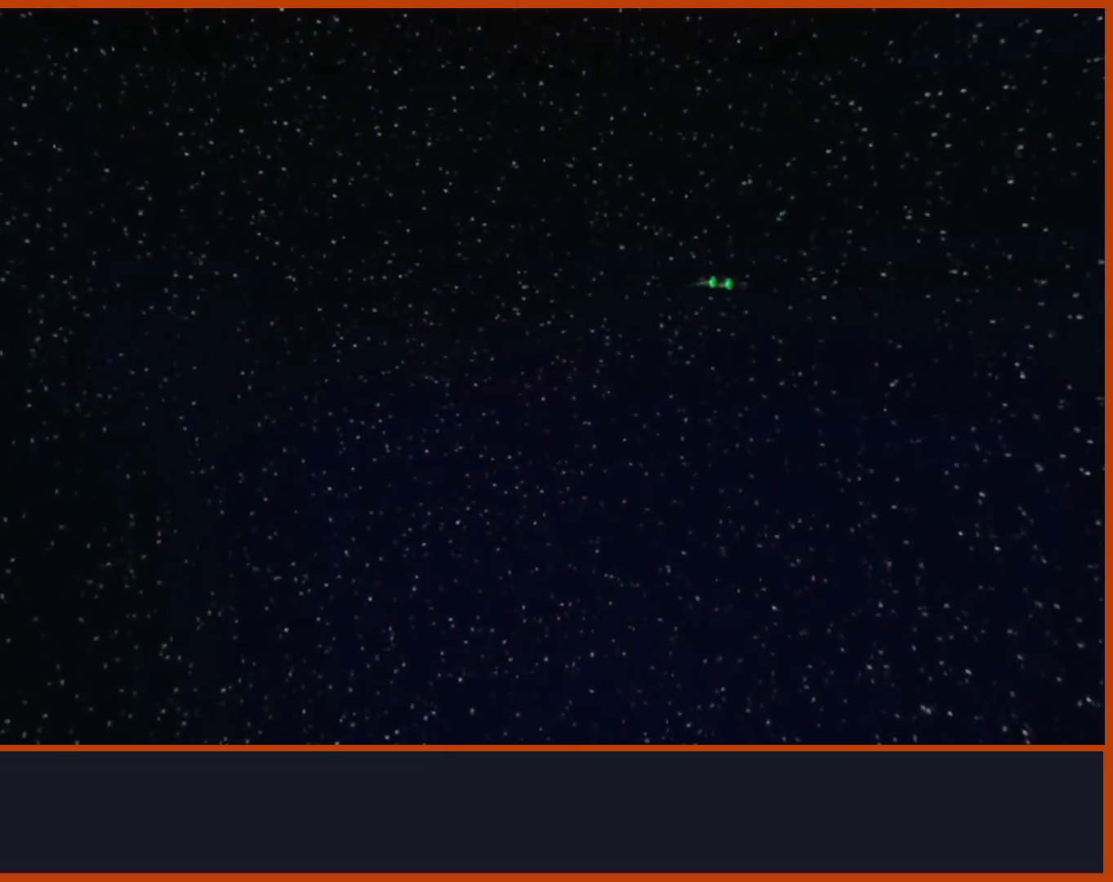
{"buttons": [], "left_stick": "up", "right_stick": "center", "events": []}
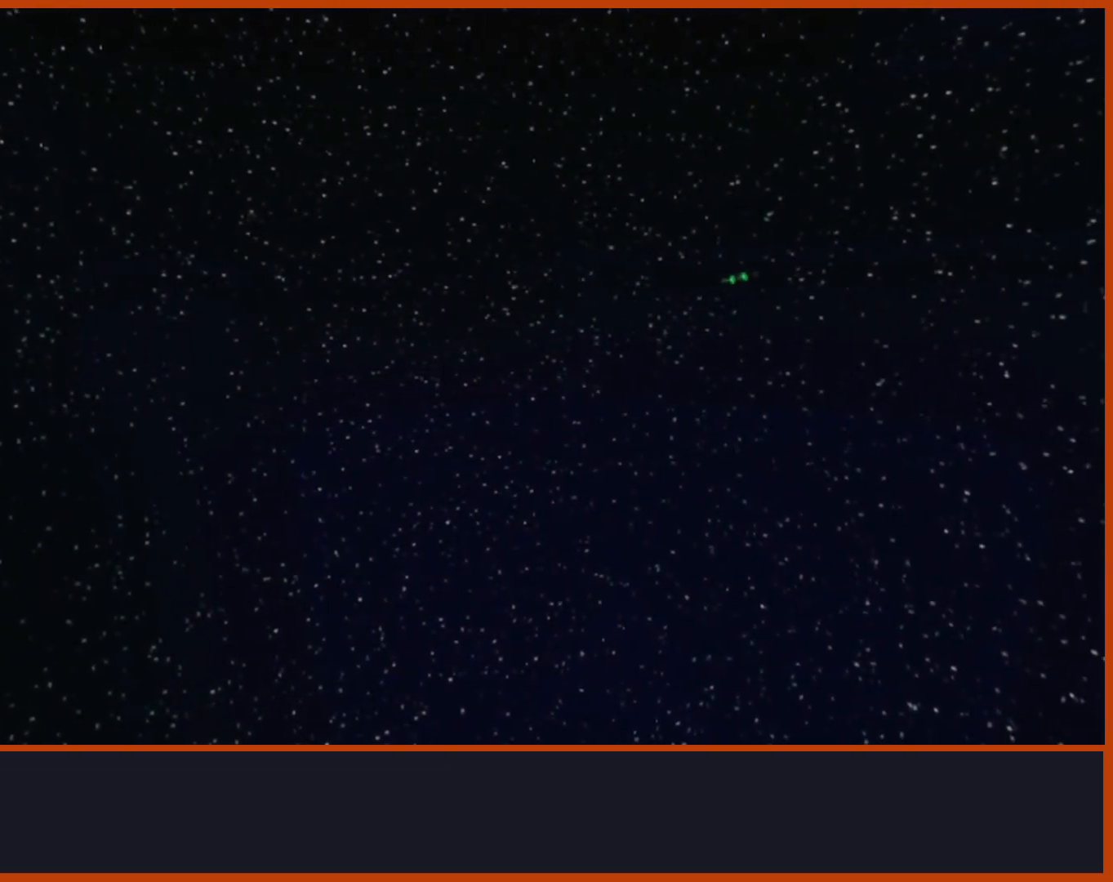
{"buttons": [], "left_stick": "up", "right_stick": "center", "events": []}
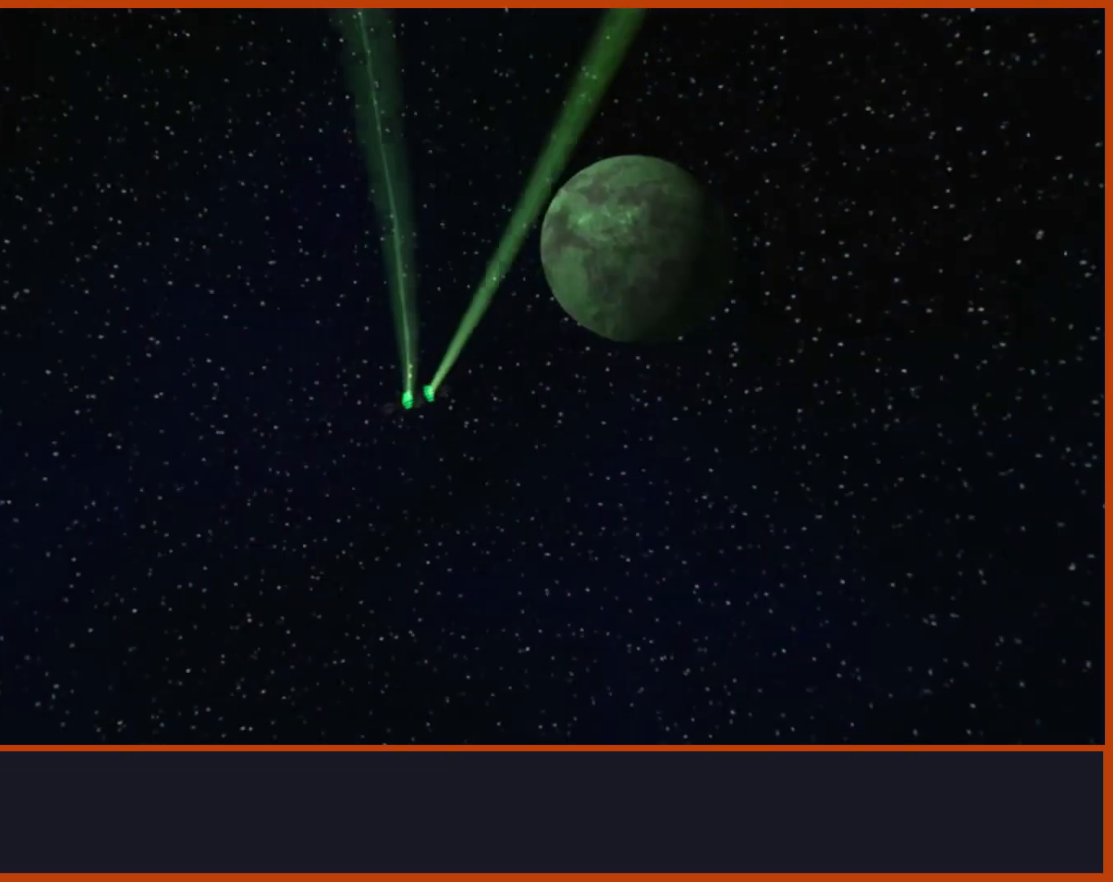
{"buttons": [], "left_stick": "up", "right_stick": "center", "events": []}
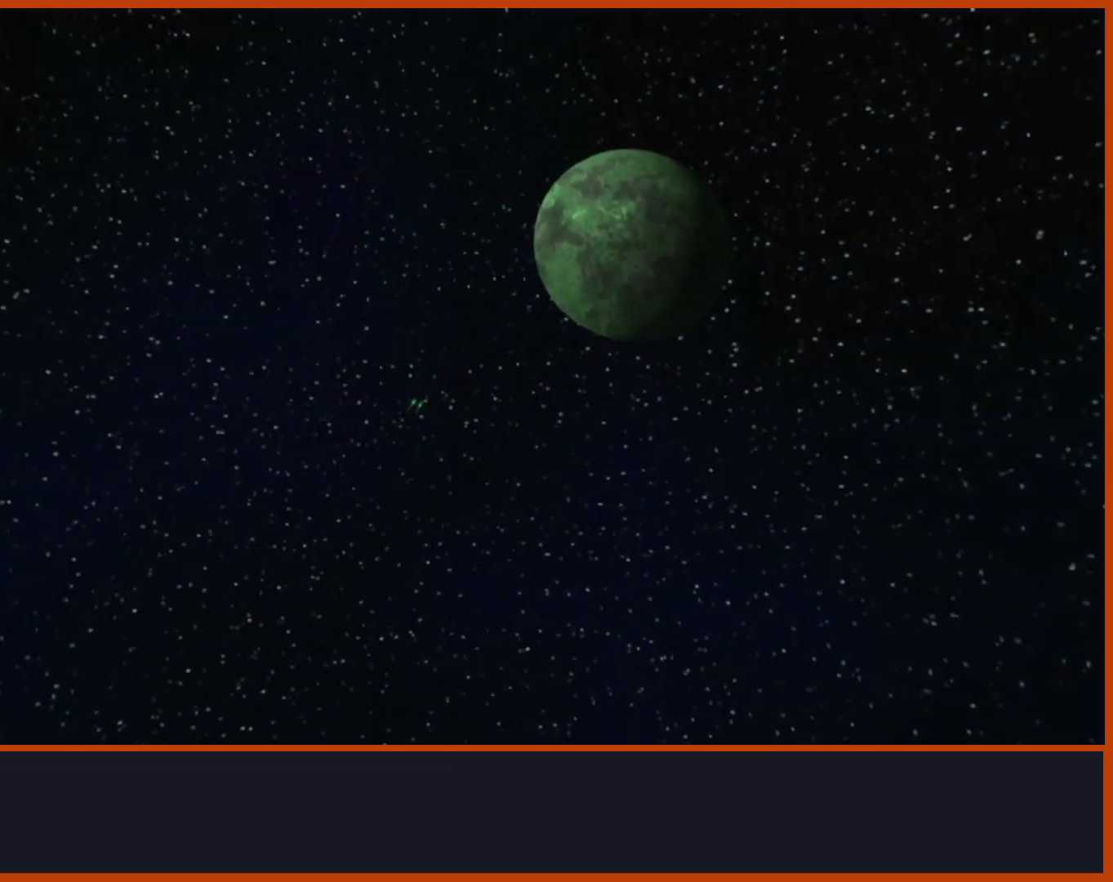
{"buttons": [], "left_stick": "up", "right_stick": "center", "events": []}
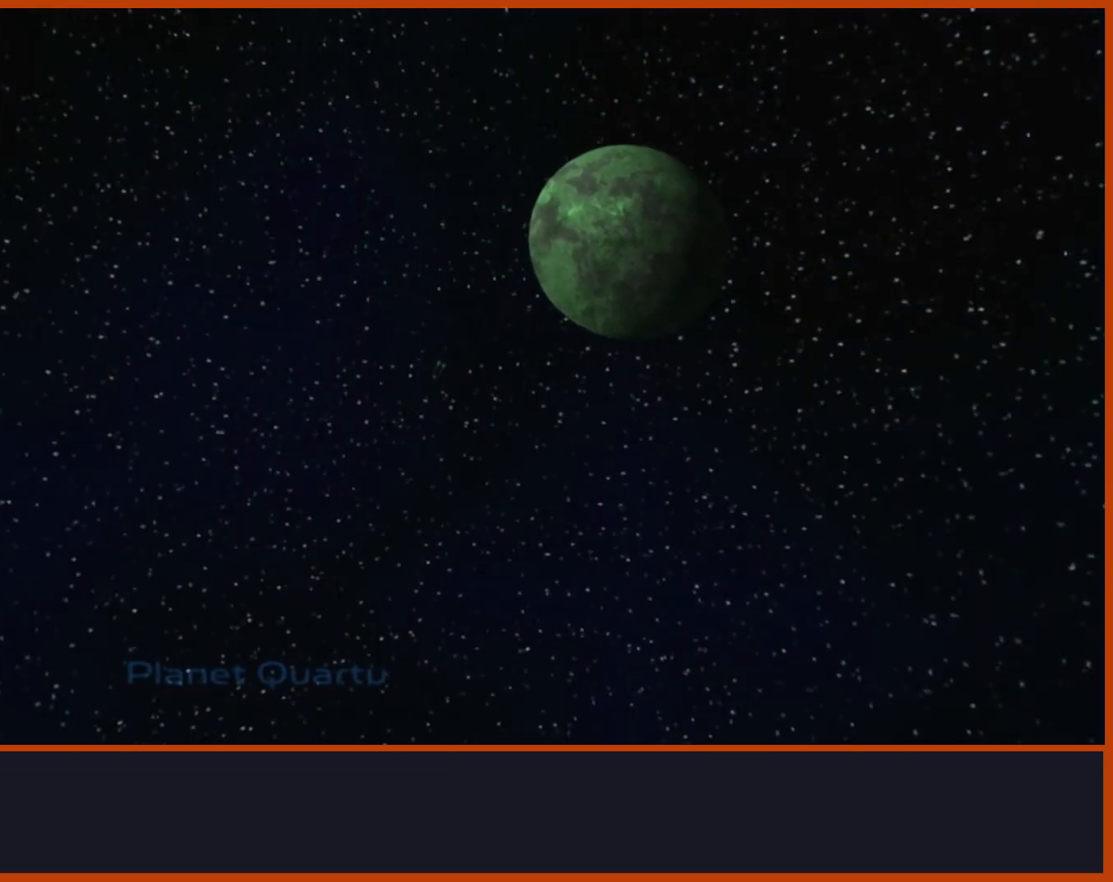
{"buttons": [], "left_stick": "up", "right_stick": "center", "events": []}